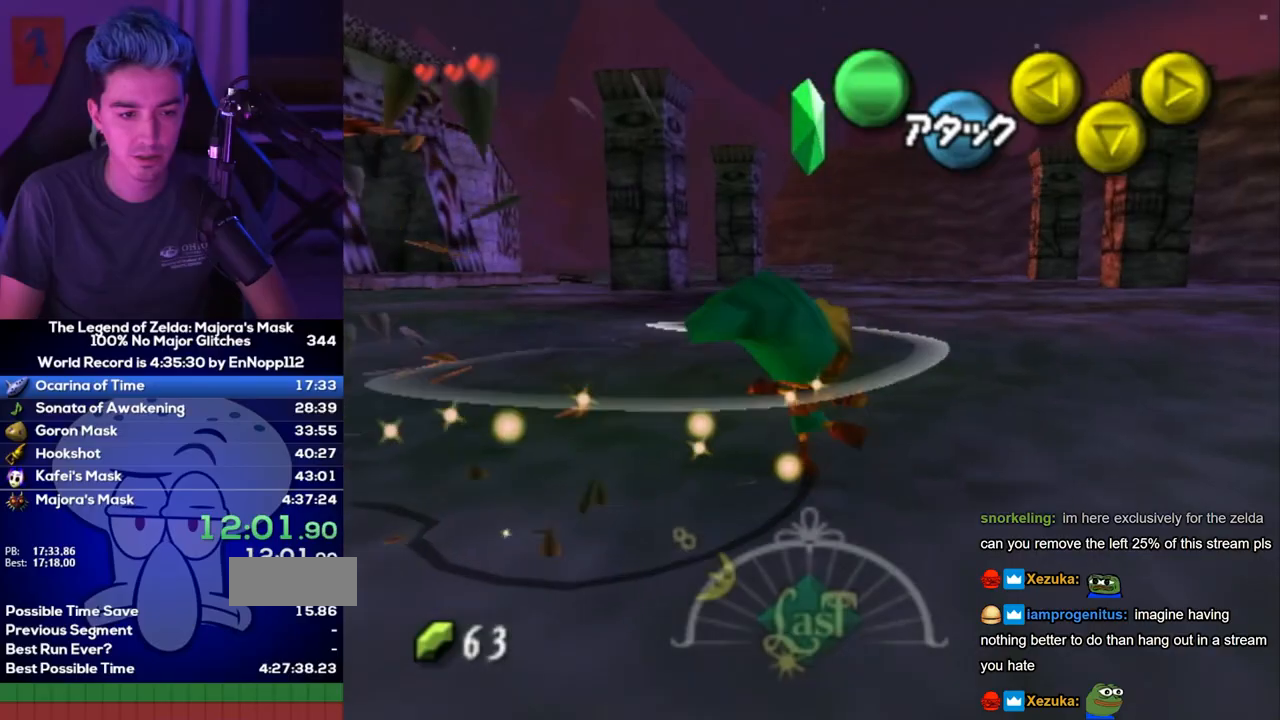
Gameplay with a controller (Nintendo layout); each line is a JSON object with the inputs held at the frame after it. Not read: L3 R3.
{"buttons": [], "left_stick": "up", "right_stick": "center"}
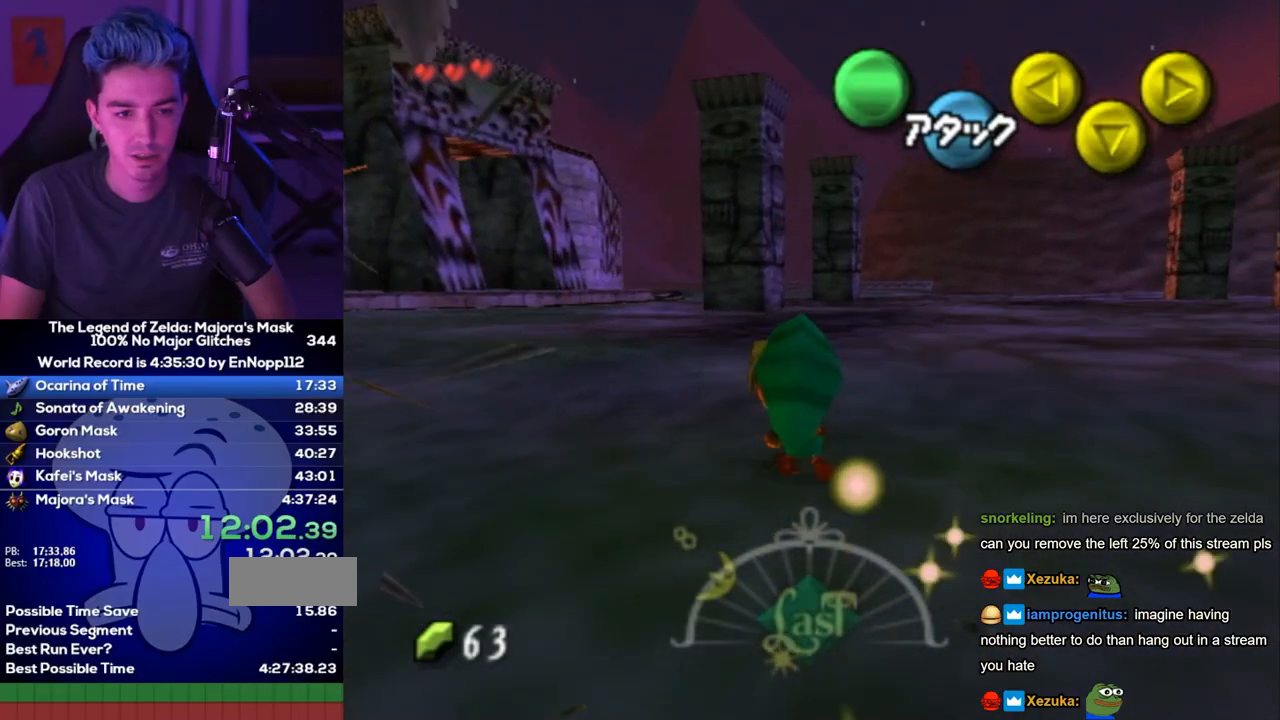
{"buttons": ["L1"], "left_stick": "down", "right_stick": "center"}
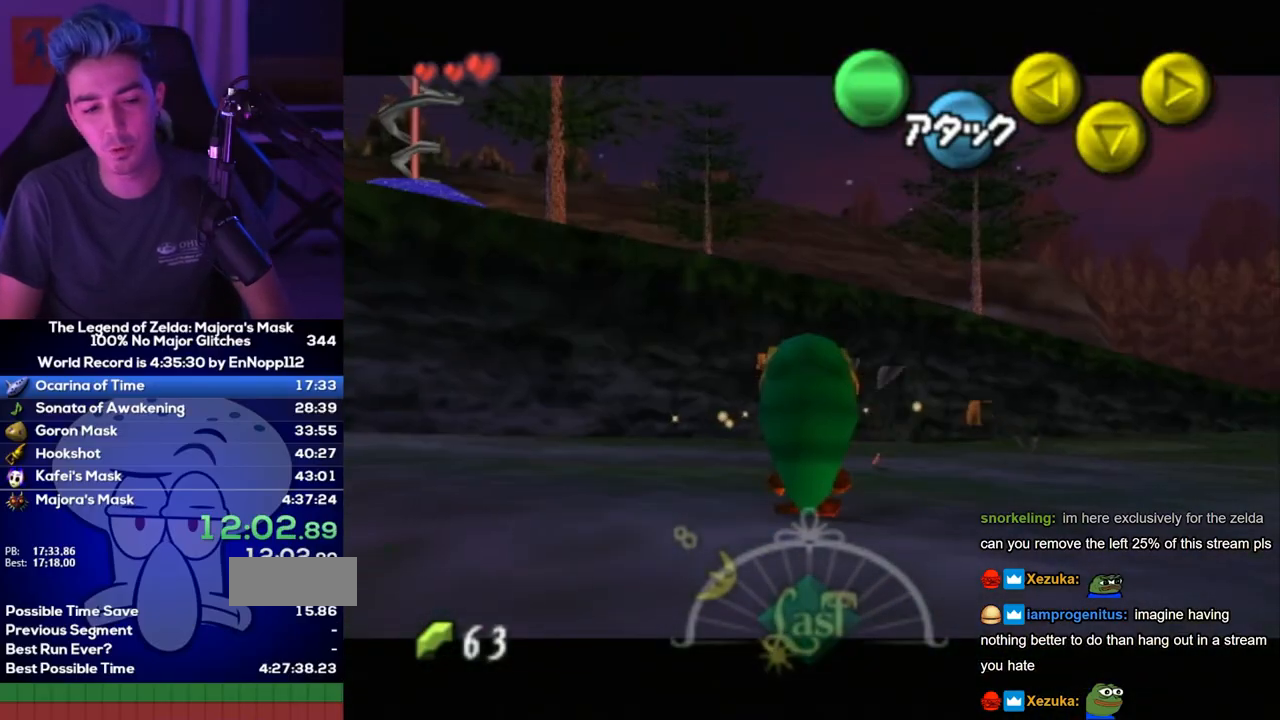
{"buttons": ["L1"], "left_stick": "down", "right_stick": "center"}
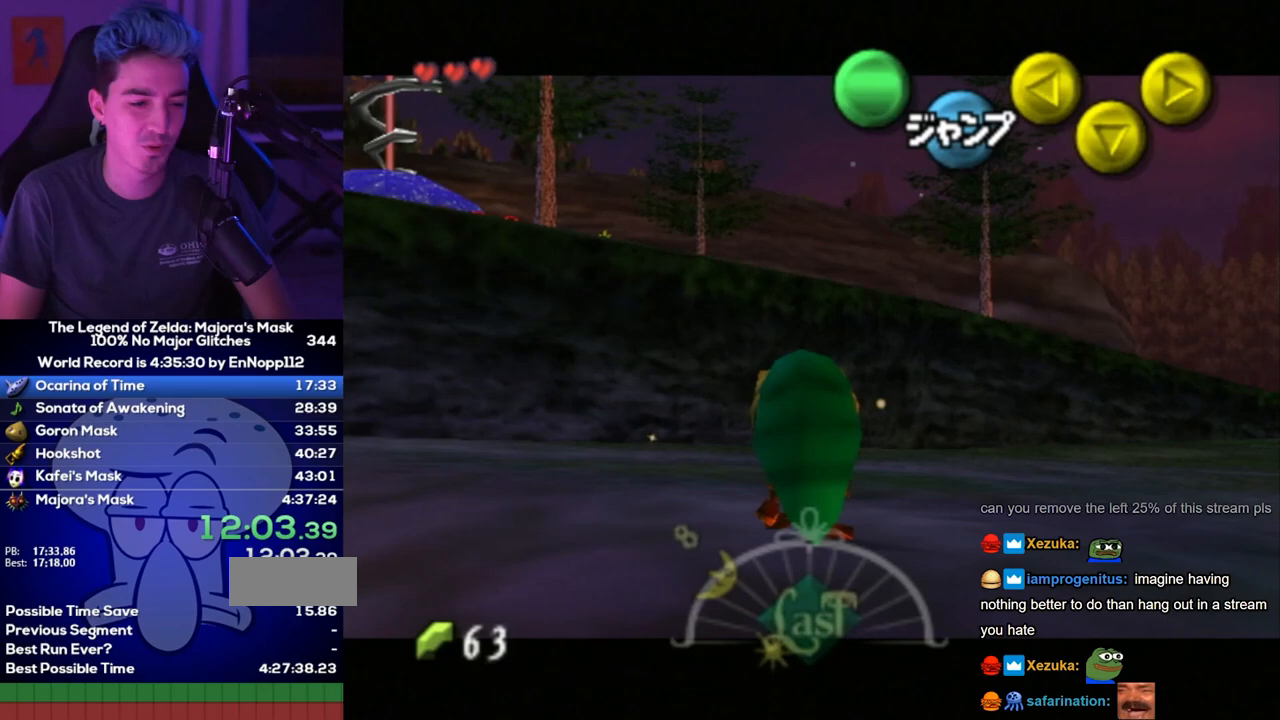
{"buttons": ["L1"], "left_stick": "down", "right_stick": "center"}
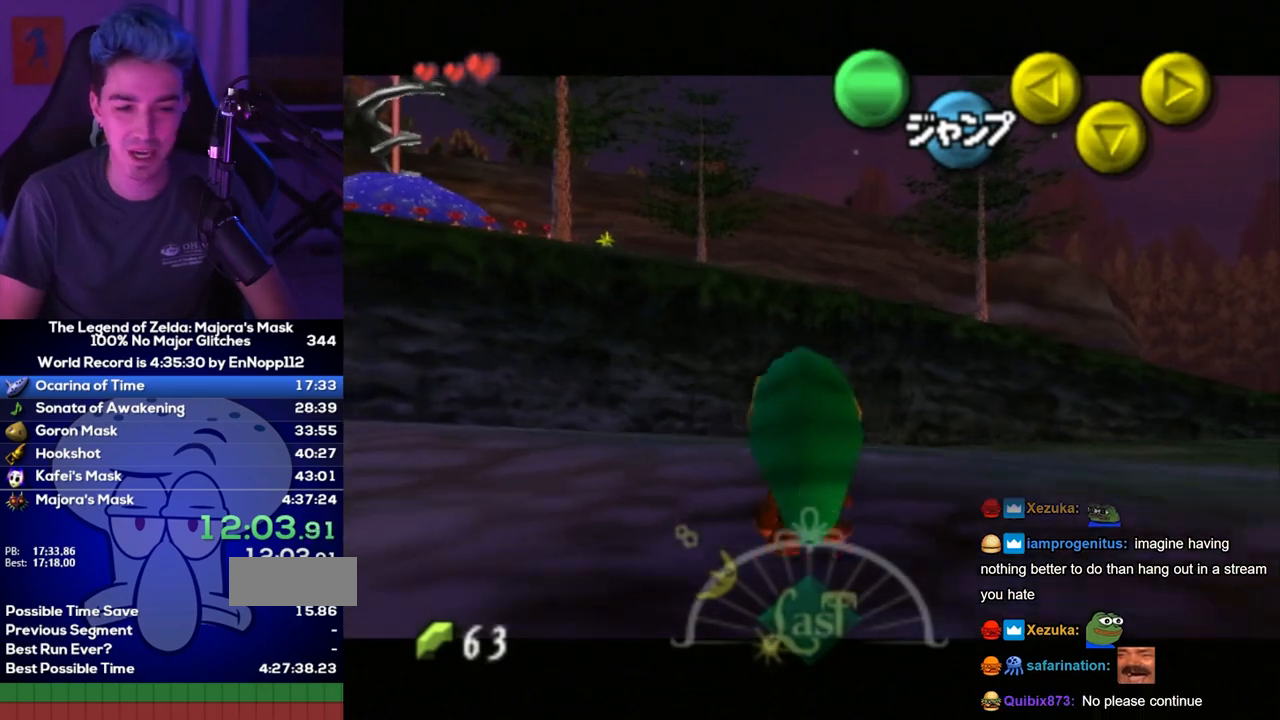
{"buttons": ["L1"], "left_stick": "down", "right_stick": "center"}
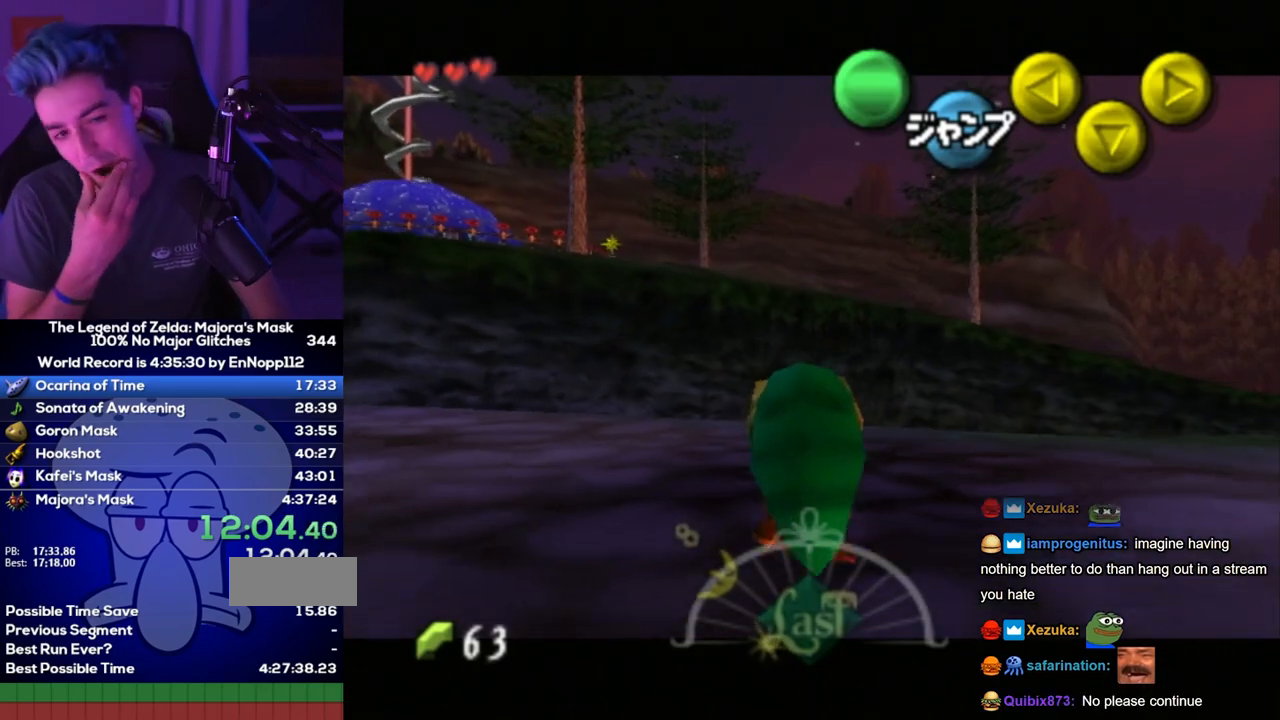
{"buttons": ["L1"], "left_stick": "down", "right_stick": "center"}
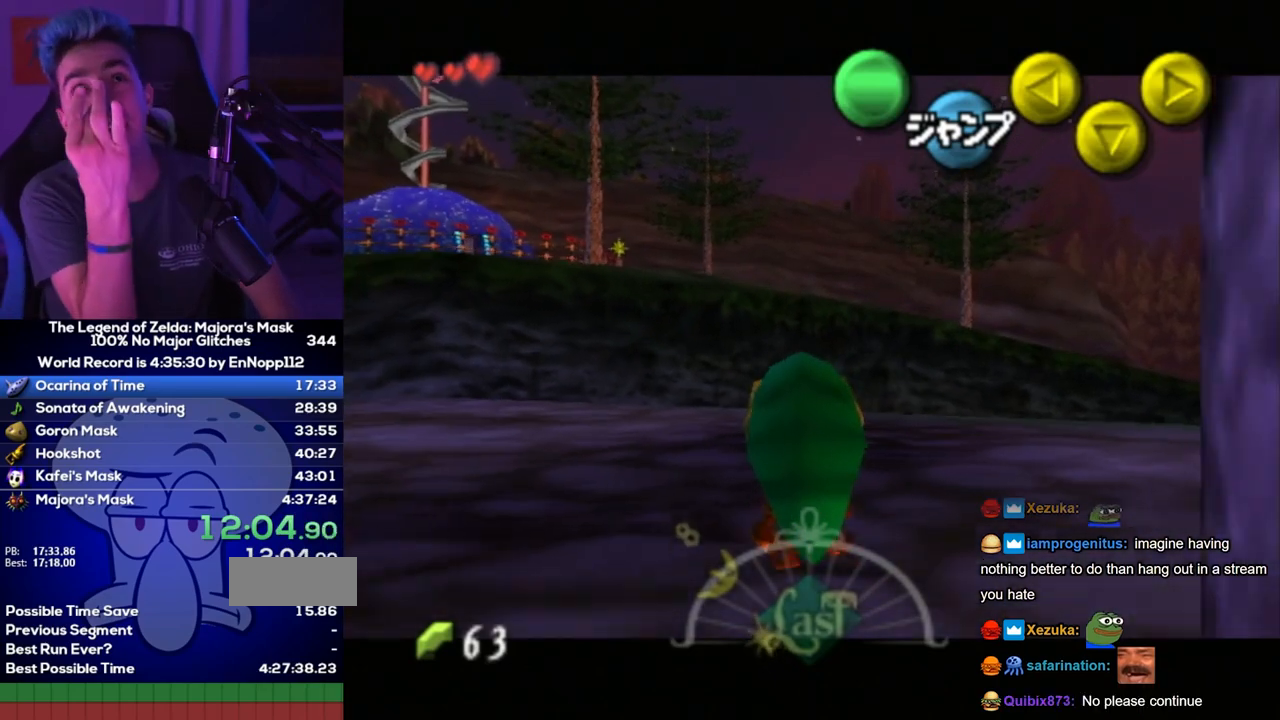
{"buttons": ["L1"], "left_stick": "down", "right_stick": "center"}
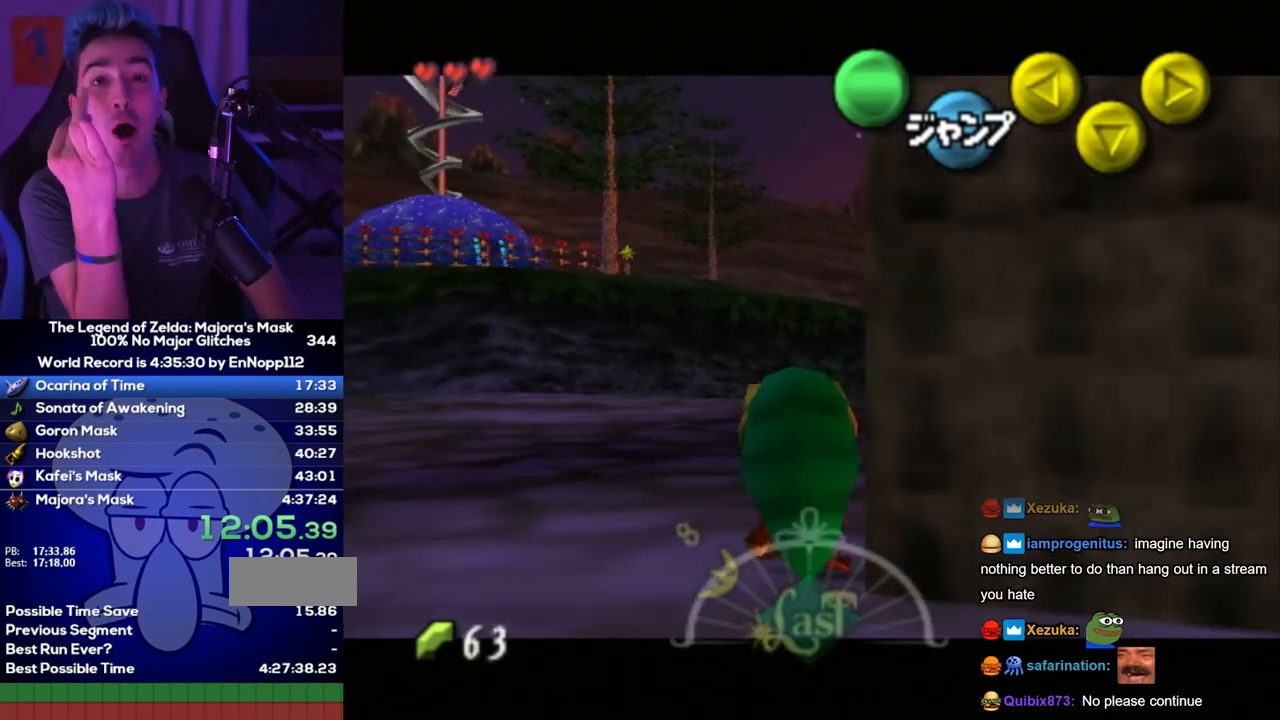
{"buttons": ["L1"], "left_stick": "down", "right_stick": "center"}
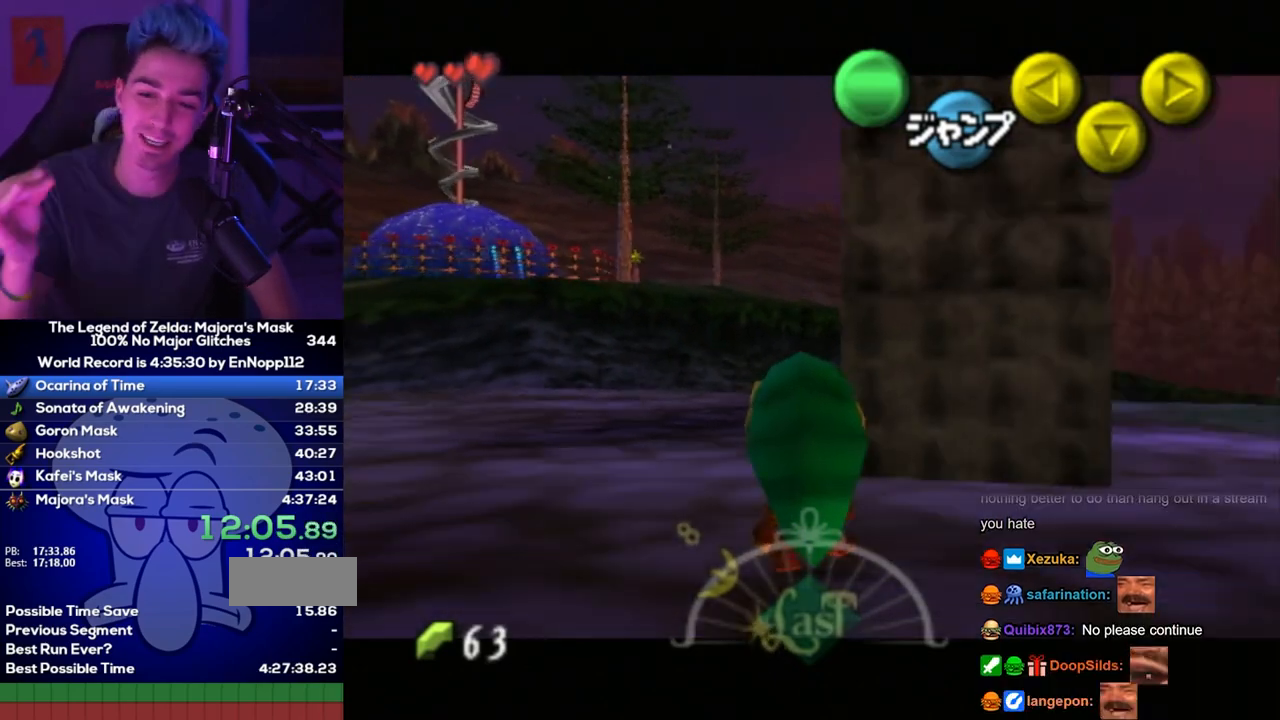
{"buttons": ["L1"], "left_stick": "down", "right_stick": "center"}
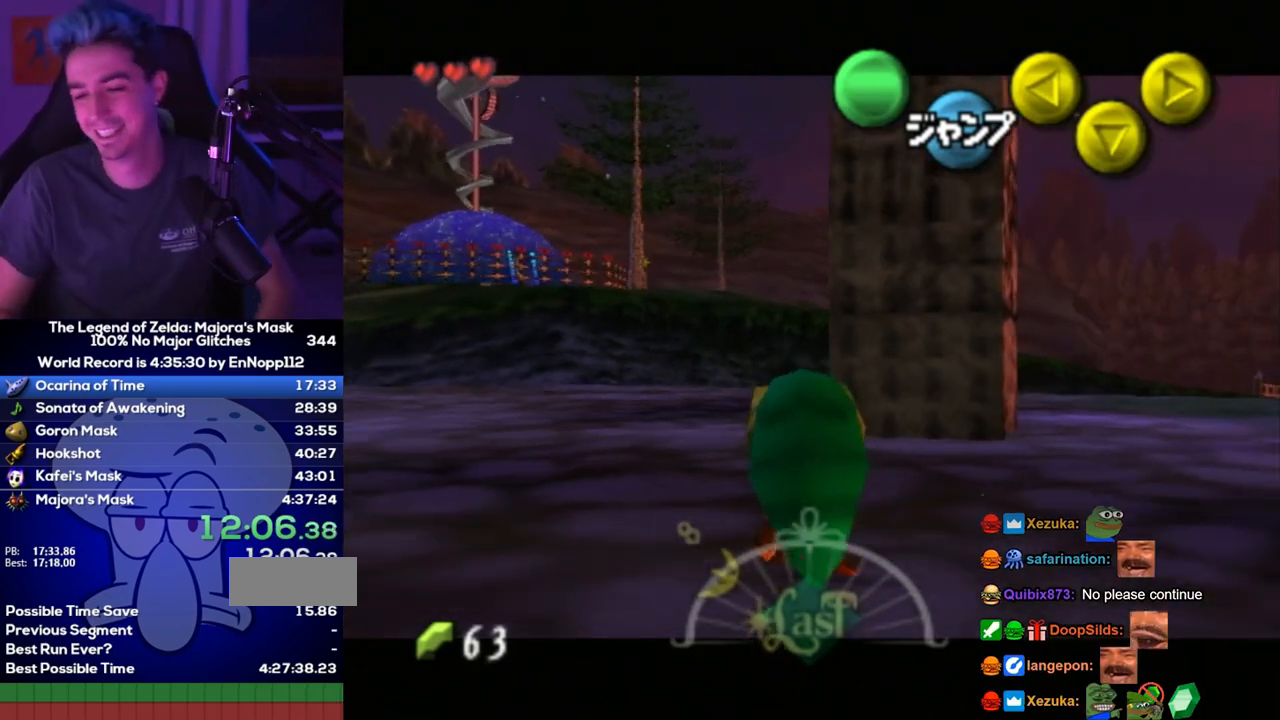
{"buttons": ["L1"], "left_stick": "down", "right_stick": "center"}
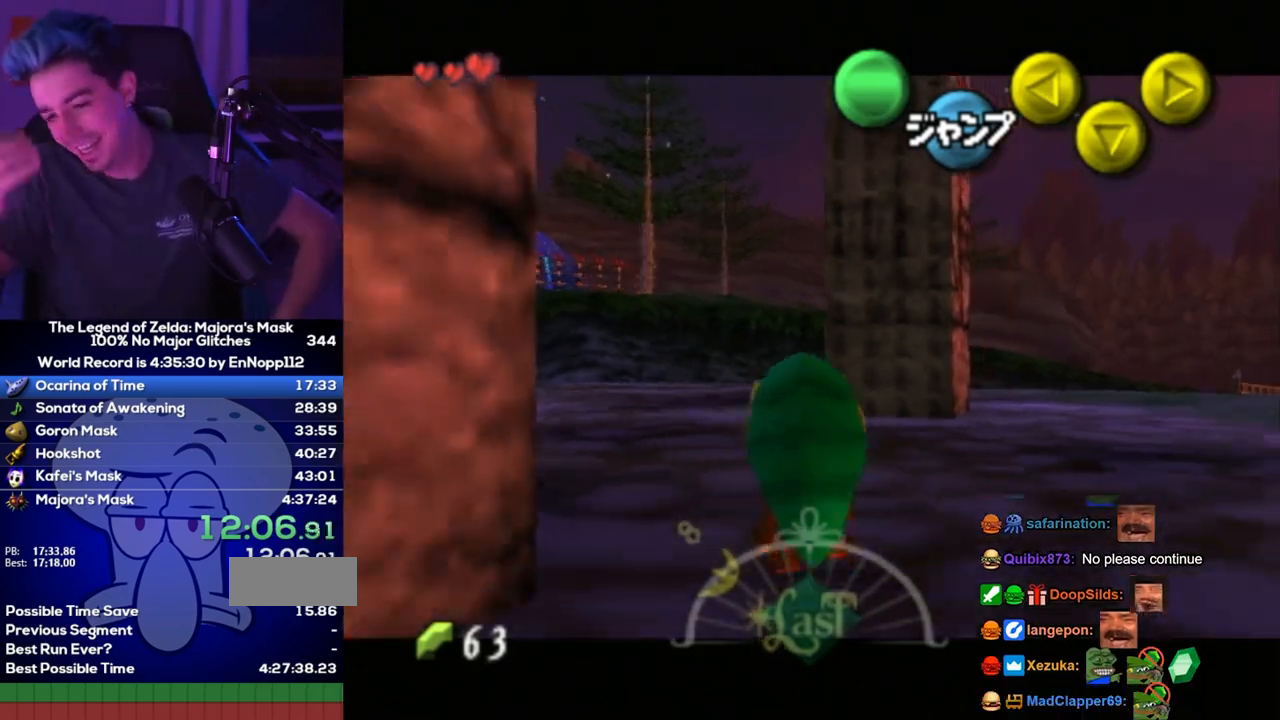
{"buttons": ["L1"], "left_stick": "down", "right_stick": "center"}
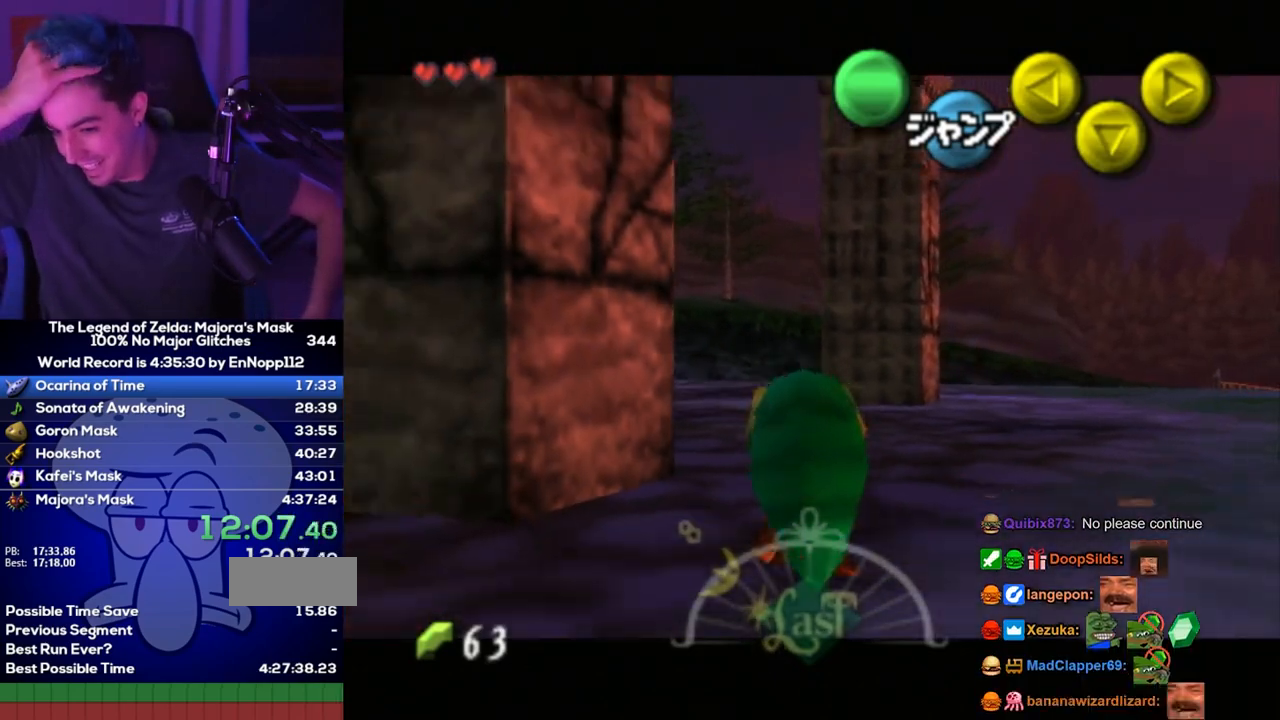
{"buttons": ["L1"], "left_stick": "down", "right_stick": "center"}